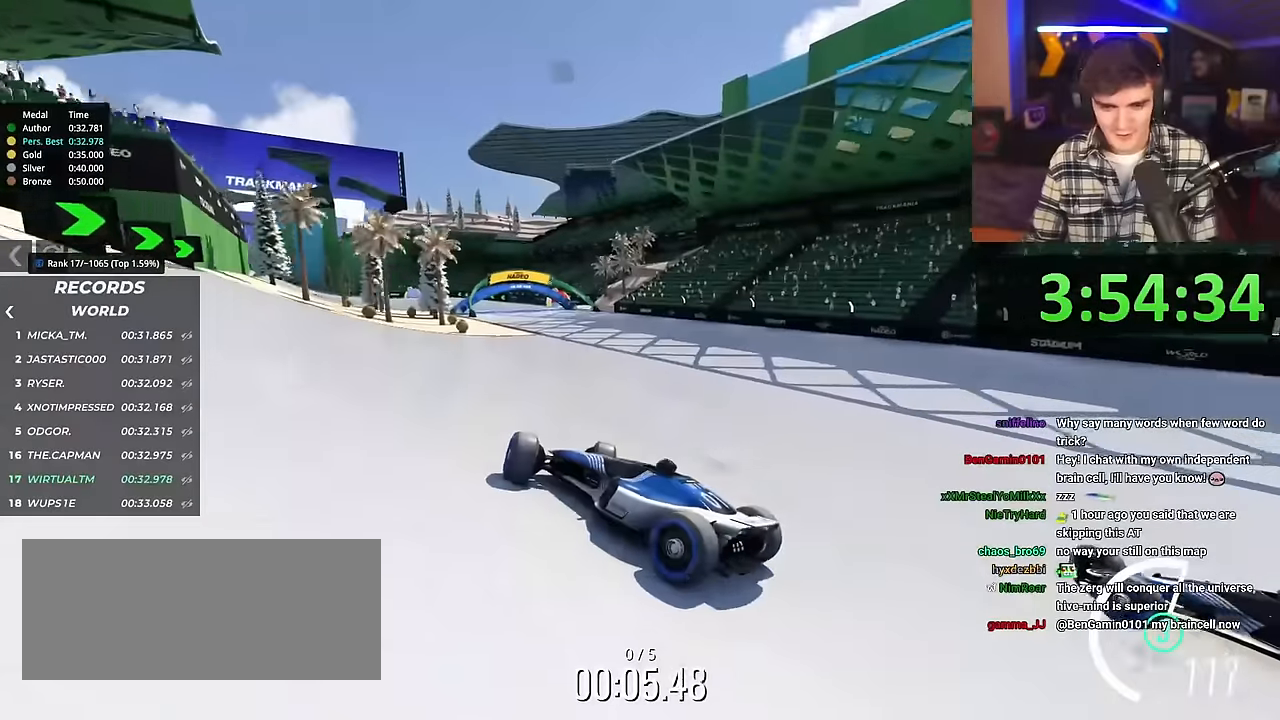
Gameplay with keyboard; each line is a JSON object with the keys held at the frame after it. "events" lists presses ("down") and releases ("up") of "brake", "down", "left", "right" and "up" between this image and that frame as [ms after this image, input, new state], when the widget could be followed in between. No other keys are recorded. Mouse input is not recorded. Key names are as the overlay labels them; some are game actions (e.g. jump) rather than physical keys.
{"keys": ["right", "up"], "events": []}
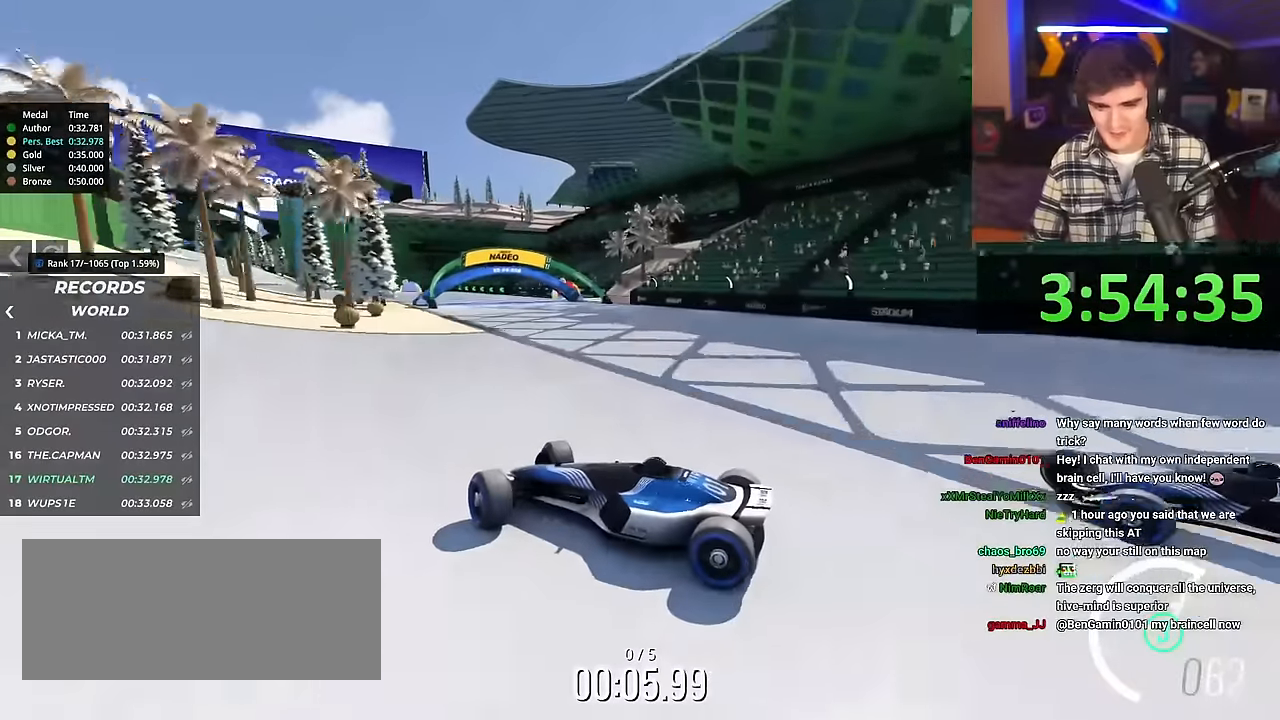
{"keys": ["right", "up"], "events": []}
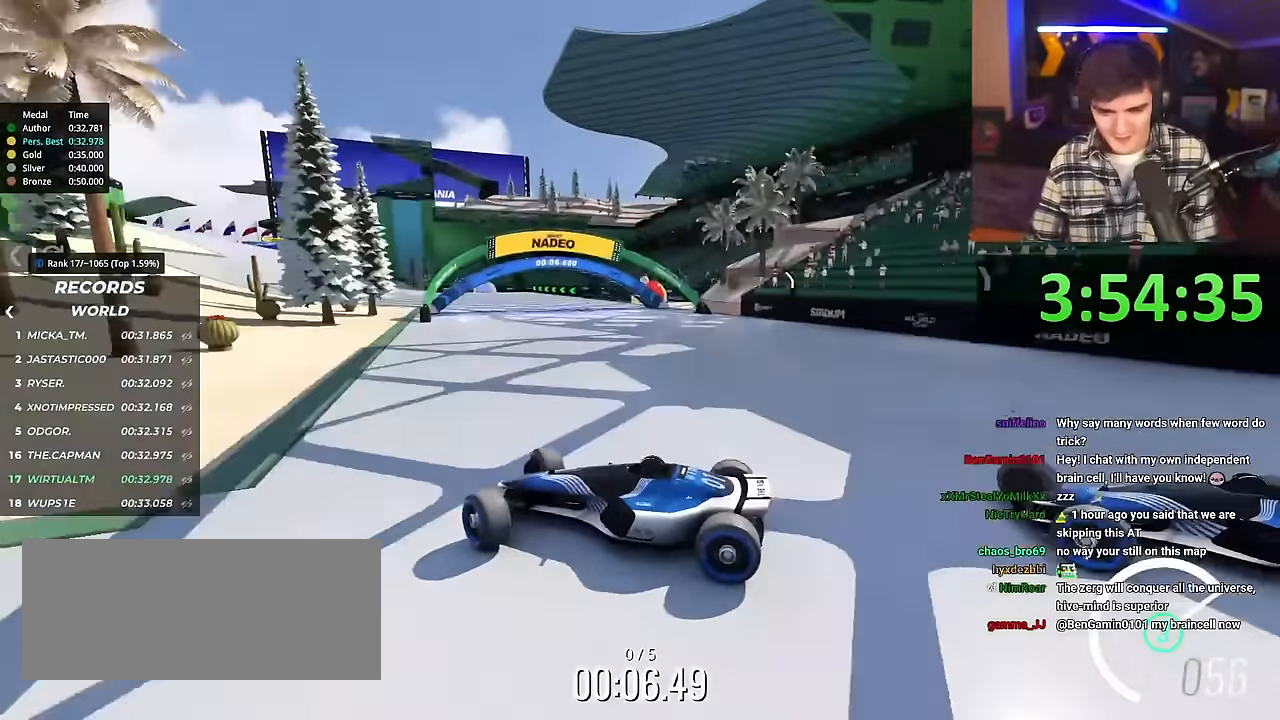
{"keys": ["right", "up"], "events": []}
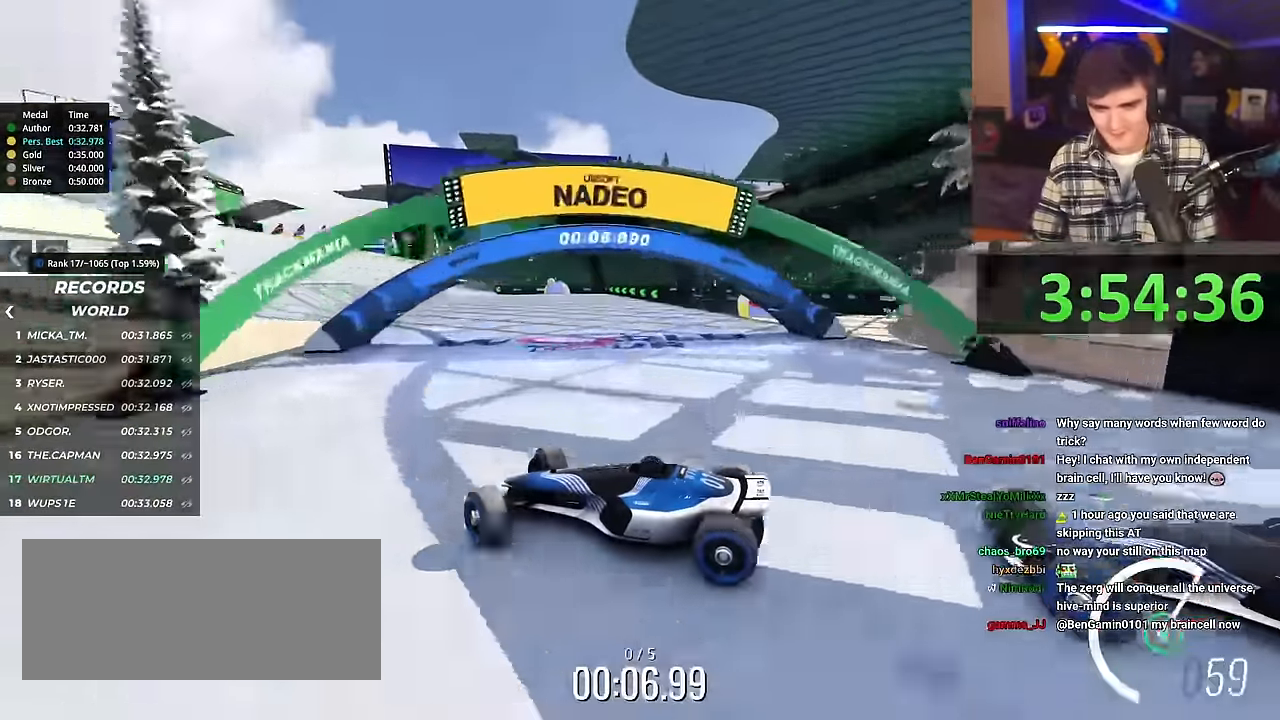
{"keys": ["right", "up"], "events": [[200, "brake", "down"], [300, "brake", "up"]]}
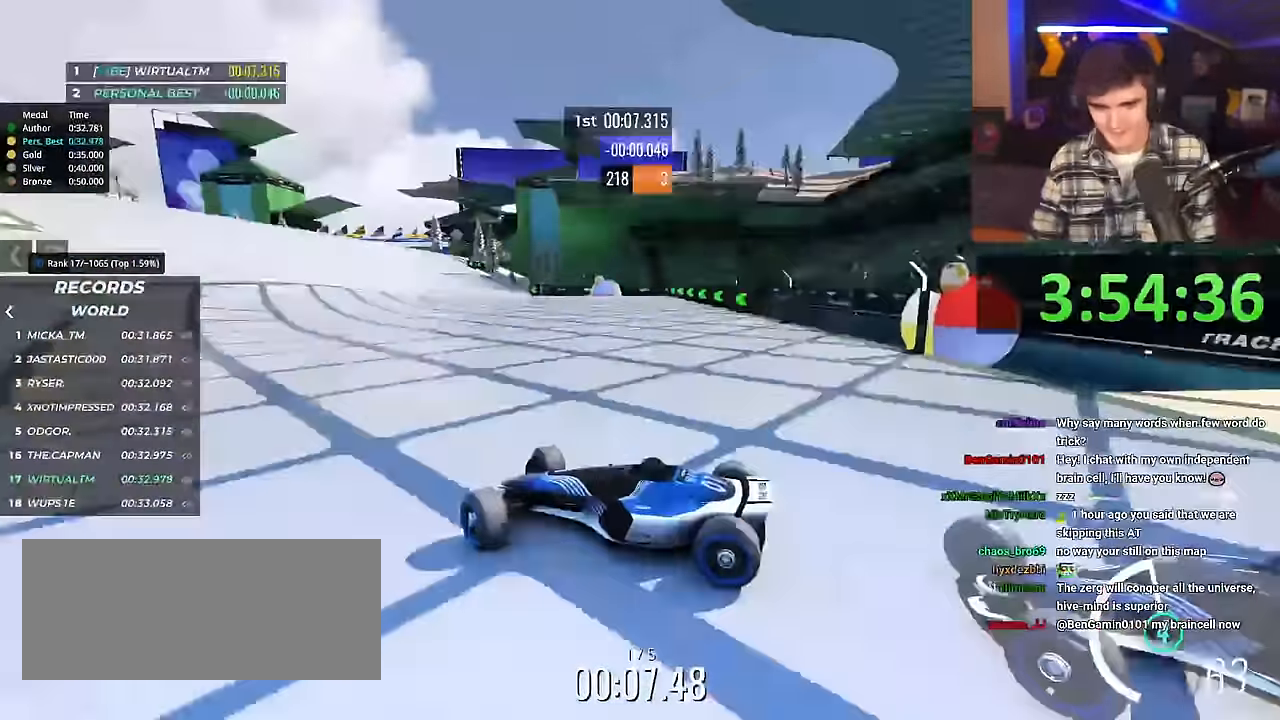
{"keys": ["right", "up"], "events": [[166, "brake", "down"], [216, "brake", "up"]]}
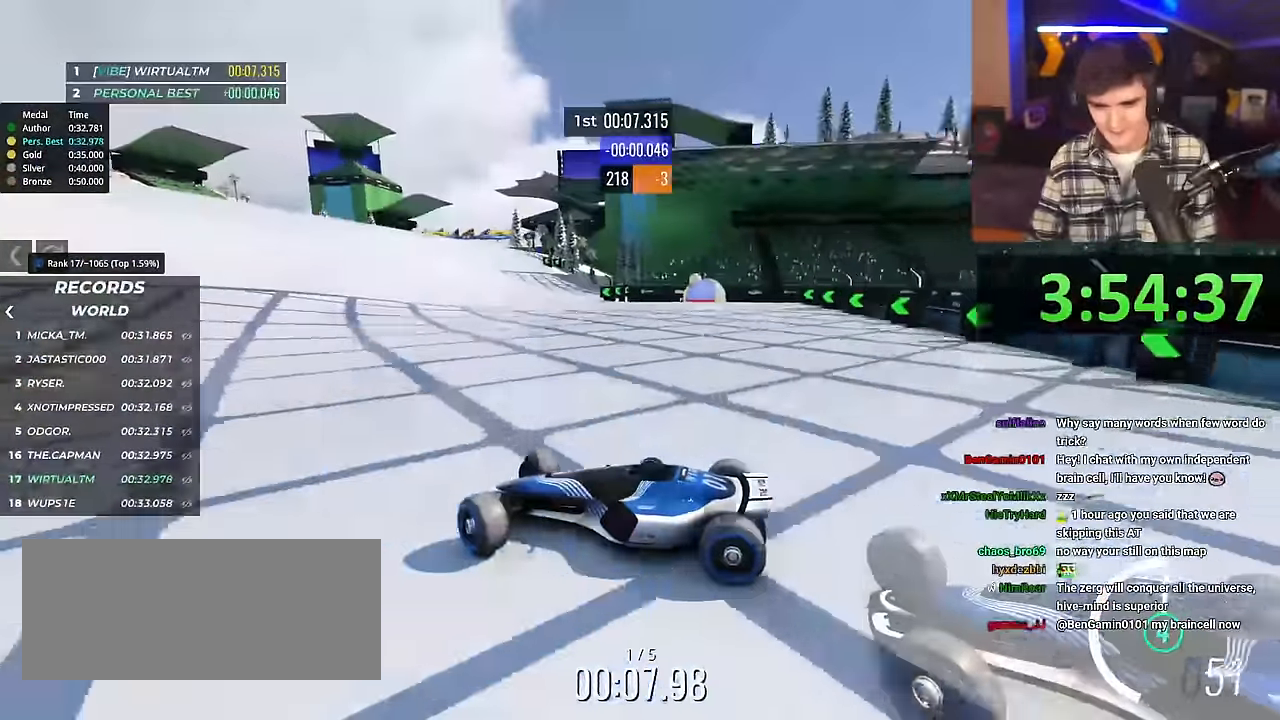
{"keys": ["right", "up"], "events": []}
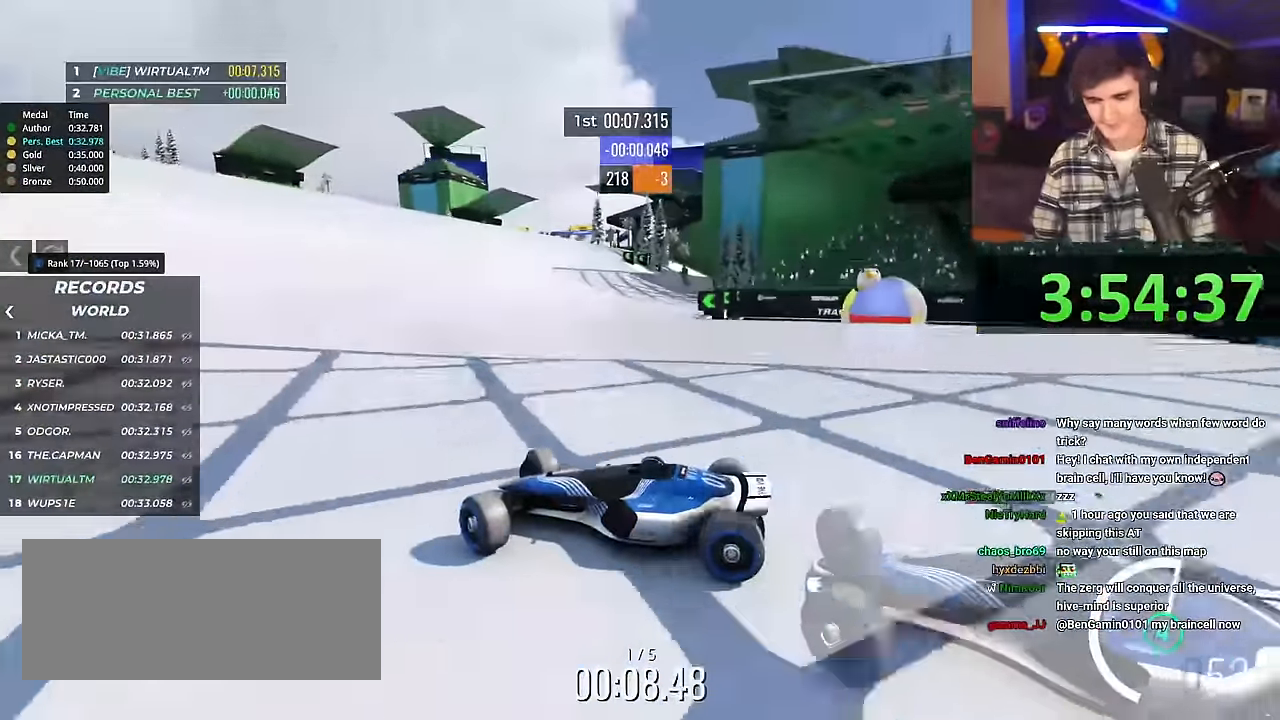
{"keys": ["right", "up"], "events": [[116, "up", "up"], [150, "up", "down"]]}
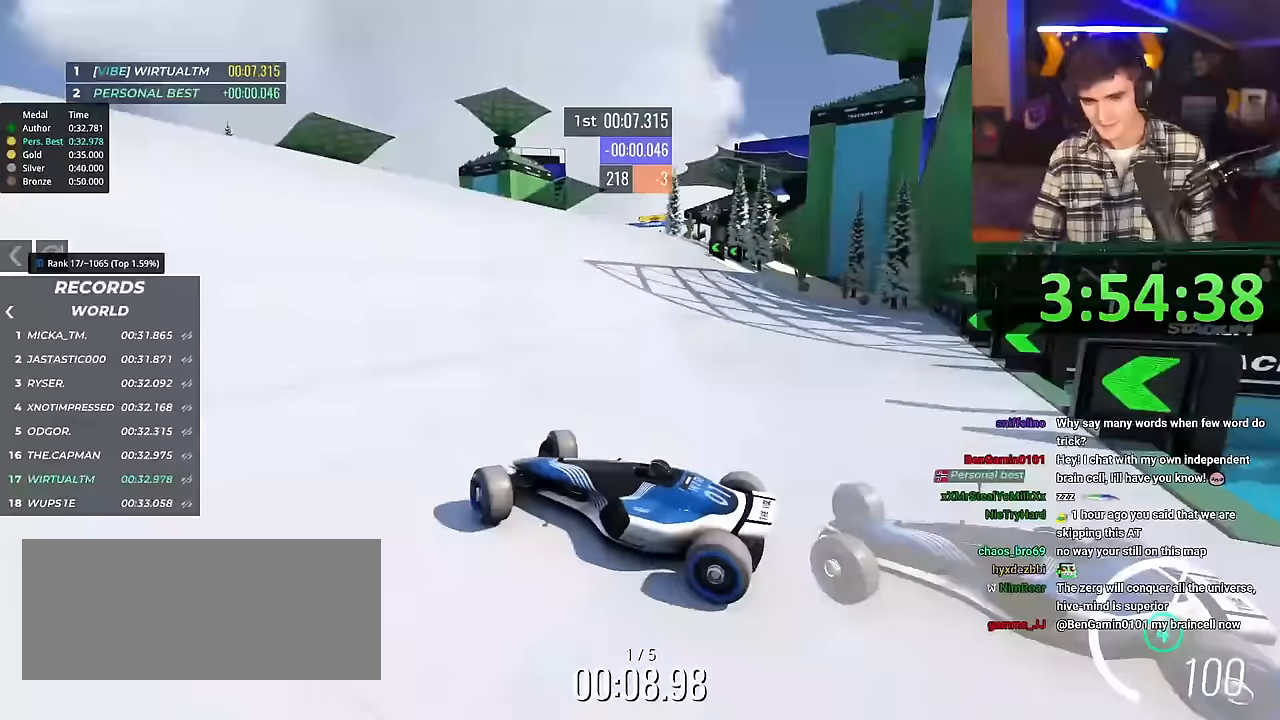
{"keys": ["right", "up"], "events": []}
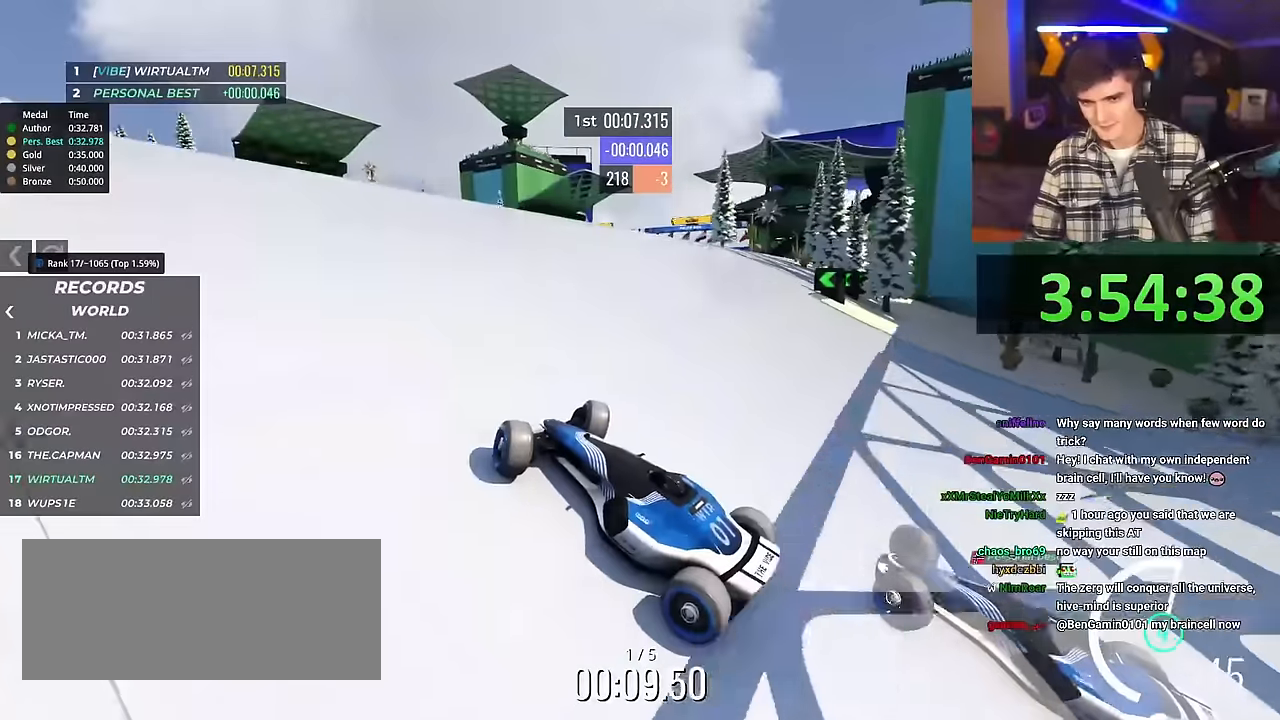
{"keys": ["right", "up"], "events": []}
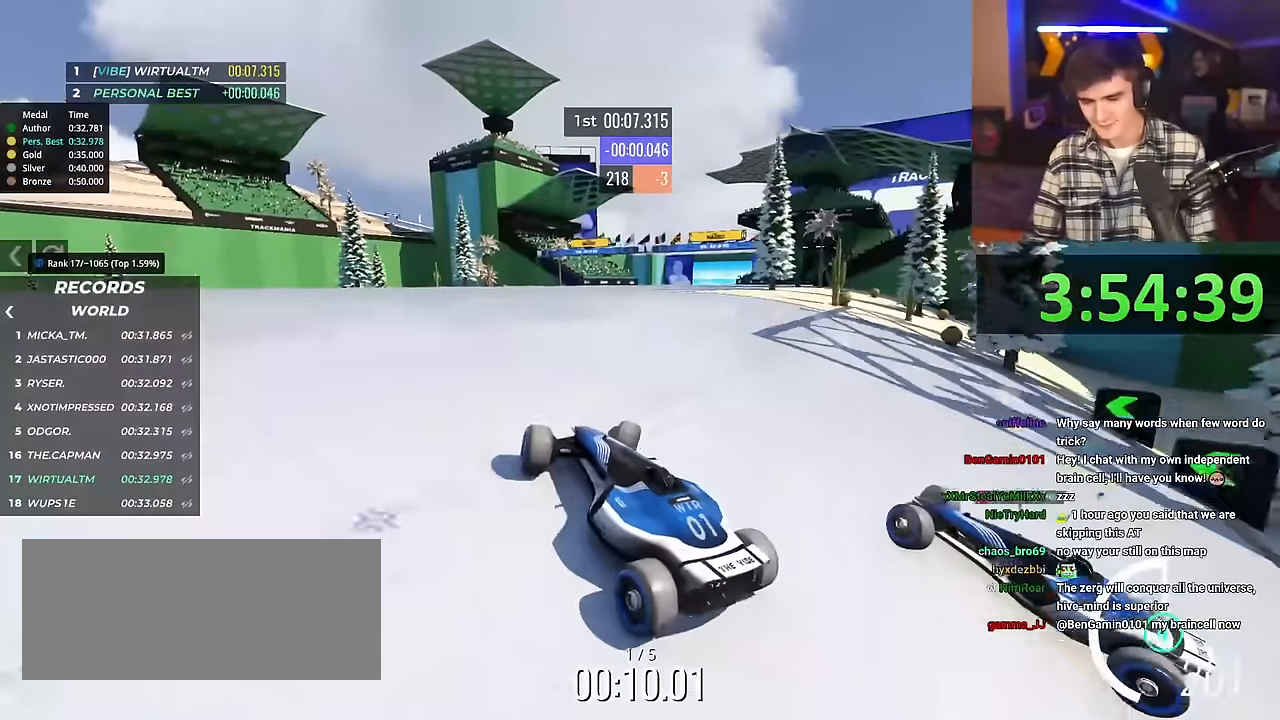
{"keys": ["left", "up"], "events": [[384, "right", "up"], [417, "left", "down"]]}
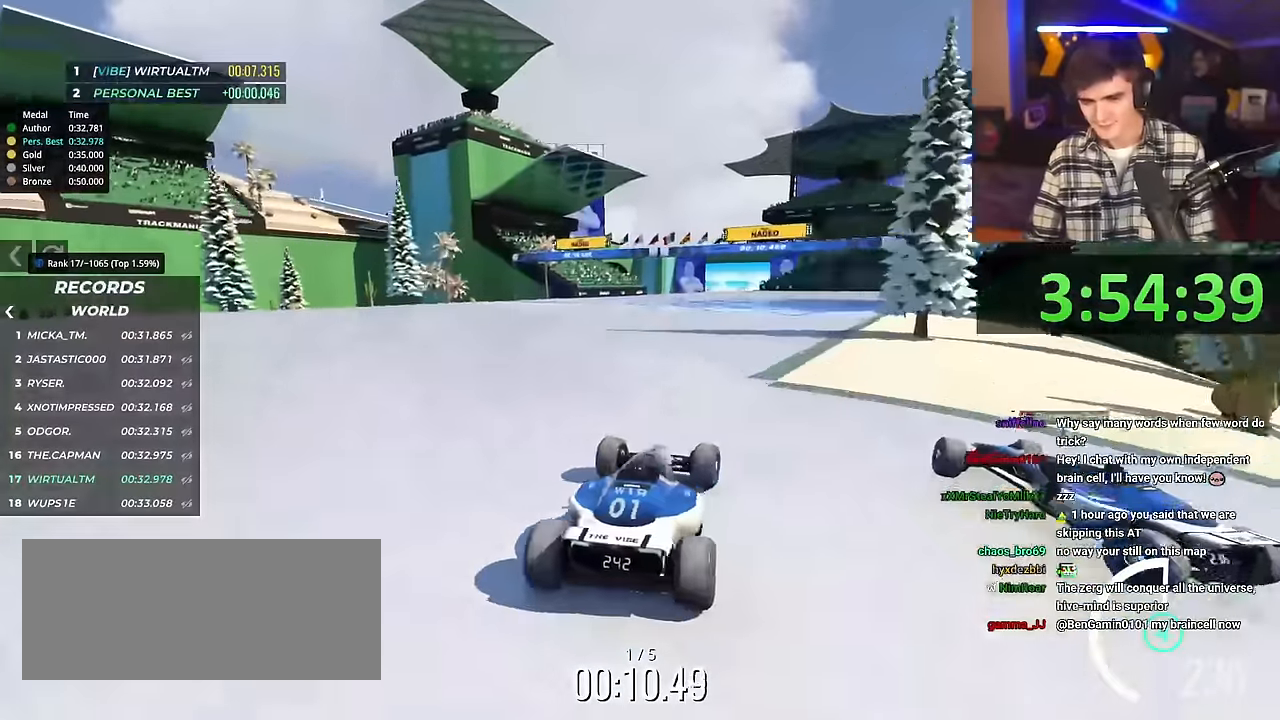
{"keys": ["left", "up"], "events": []}
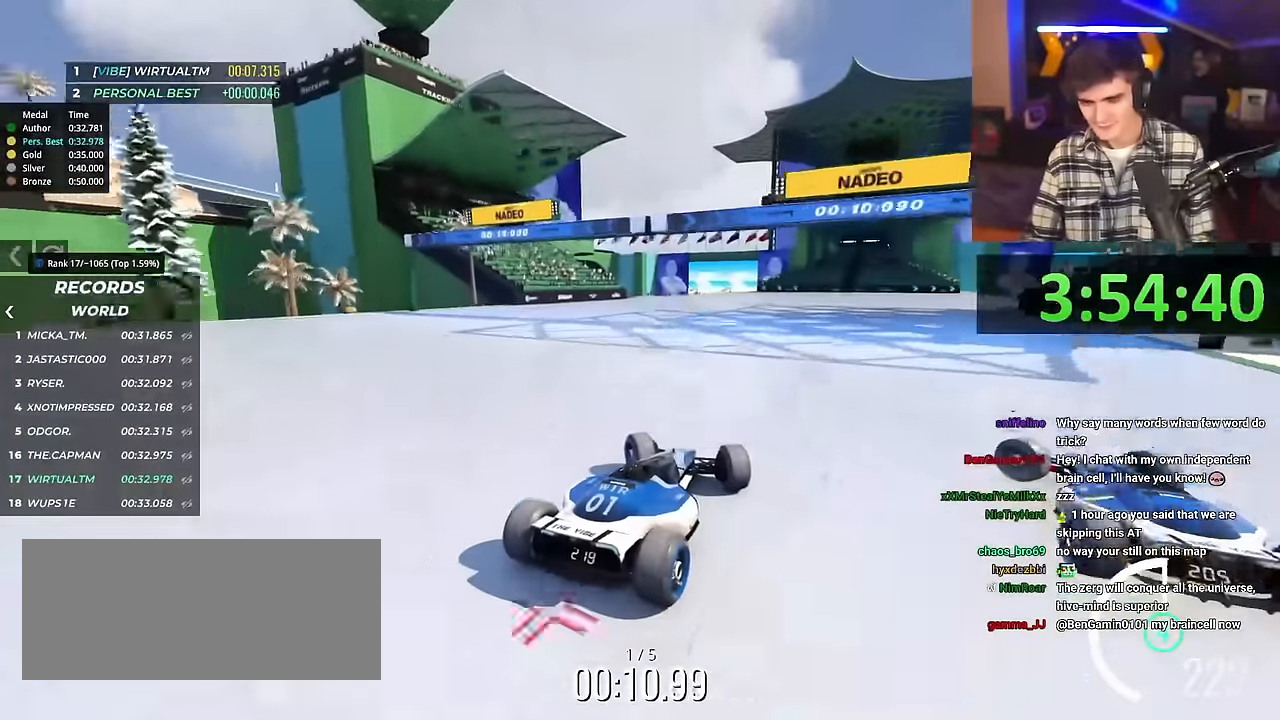
{"keys": ["up"], "events": [[100, "left", "up"], [284, "right", "down"], [384, "right", "up"]]}
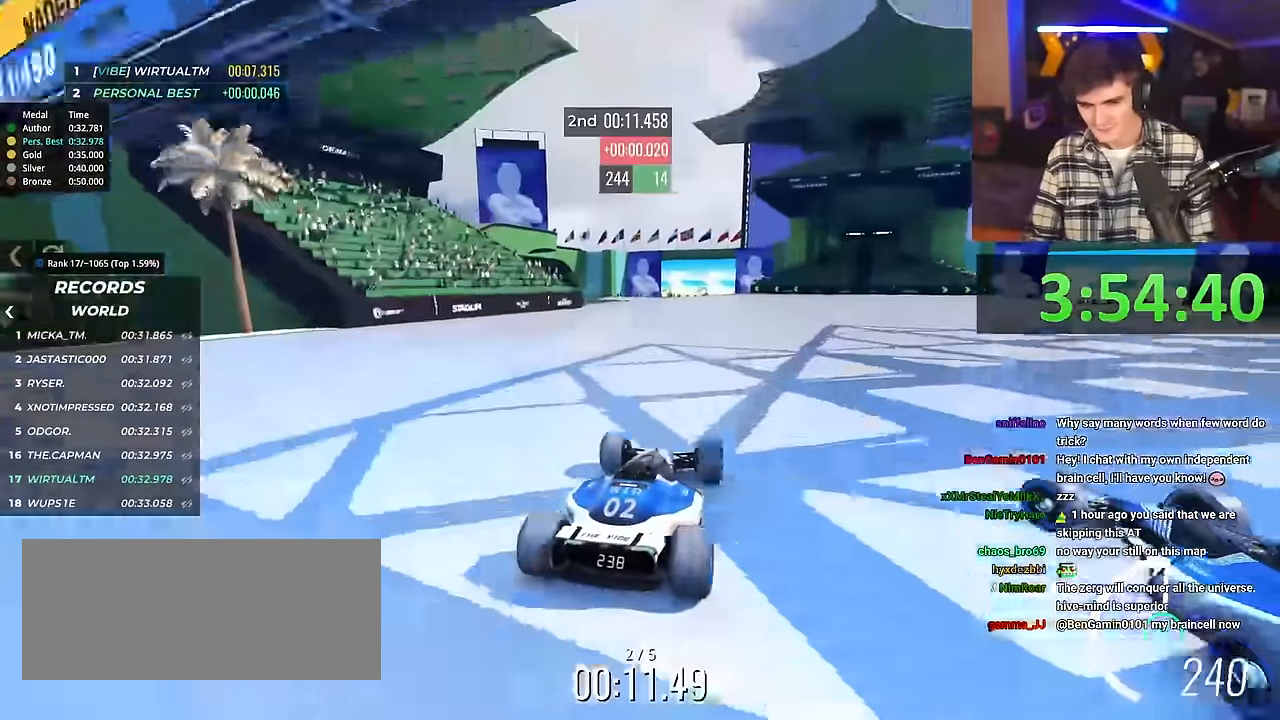
{"keys": ["up"], "events": [[167, "right", "down"], [250, "right", "up"]]}
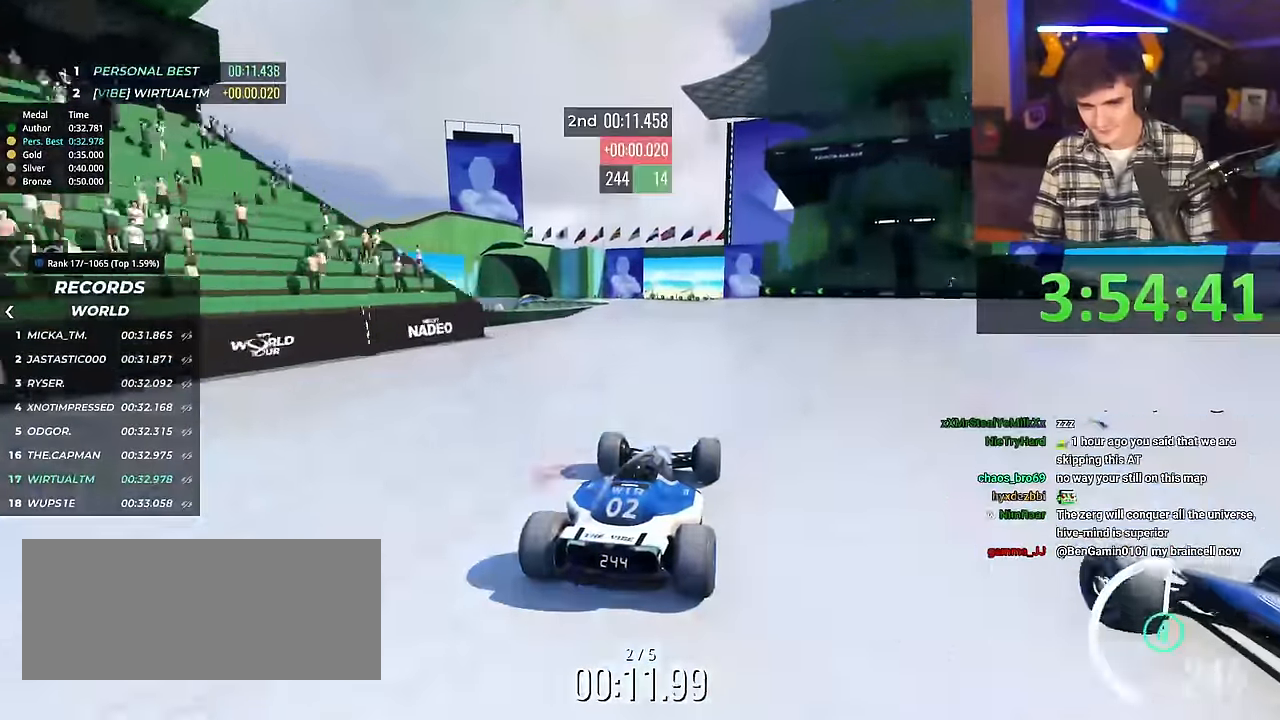
{"keys": ["up"], "events": []}
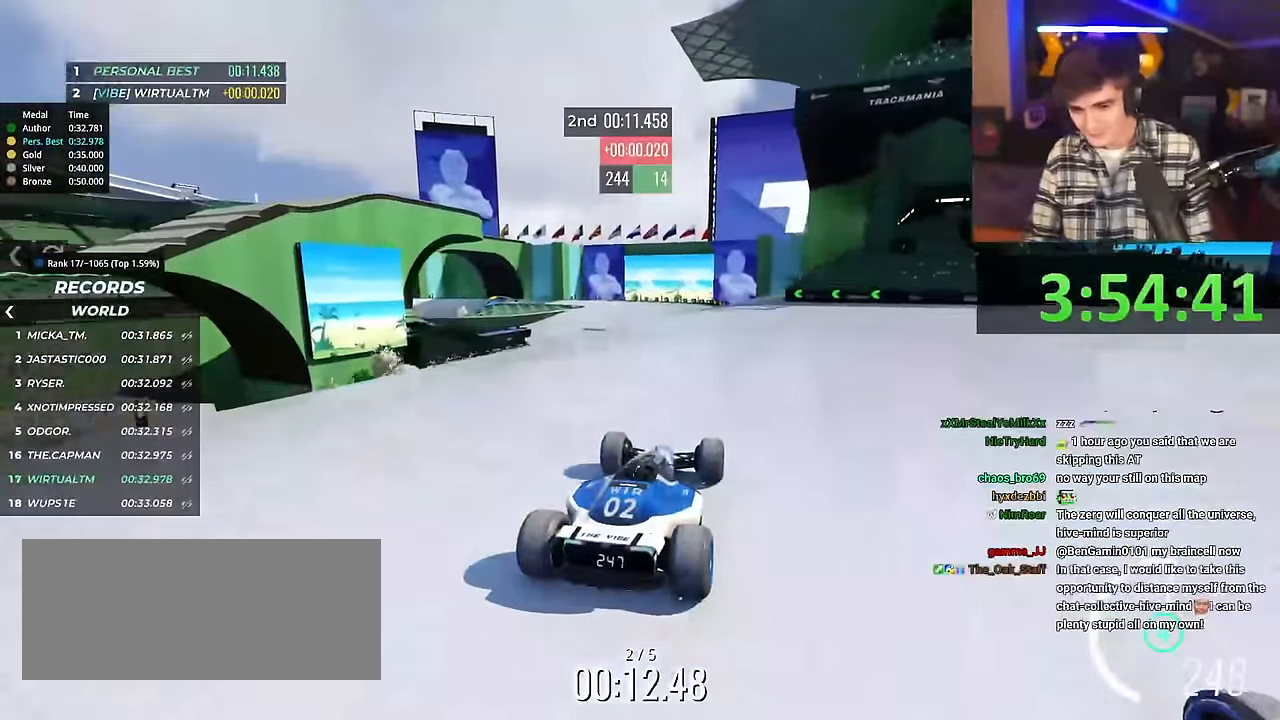
{"keys": ["up"], "events": [[333, "left", "down"], [384, "left", "up"]]}
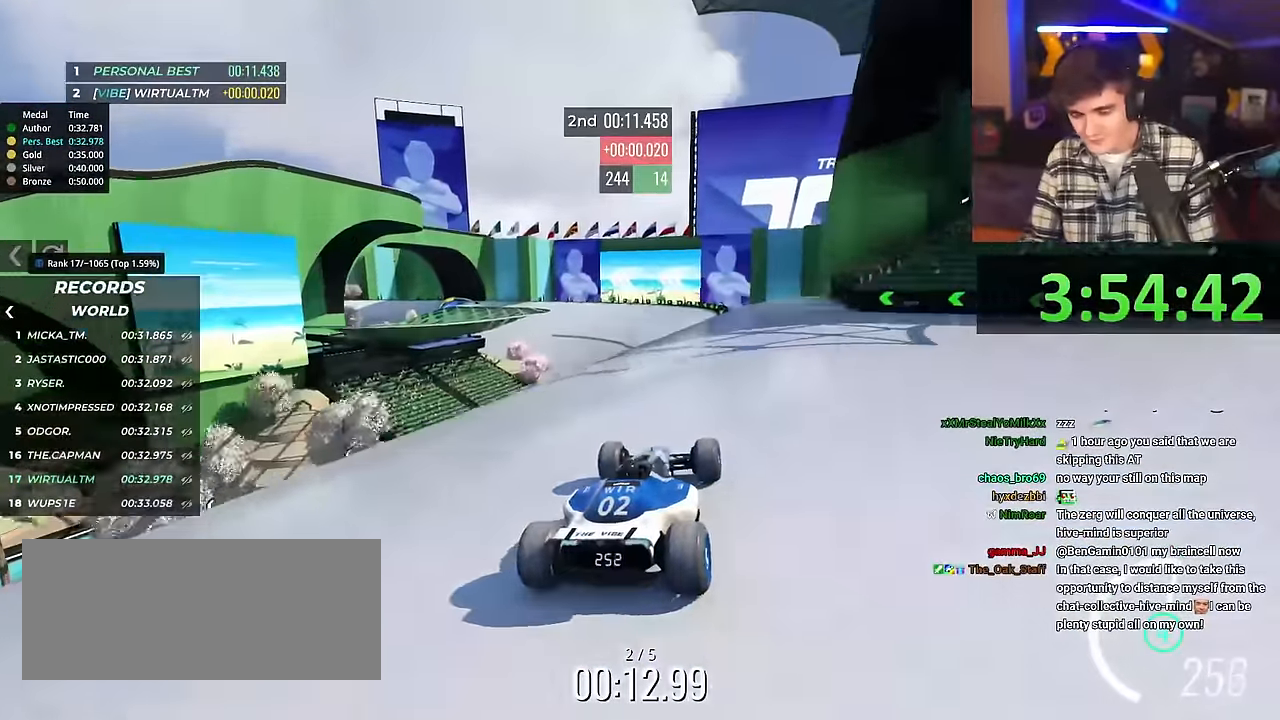
{"keys": ["up"], "events": []}
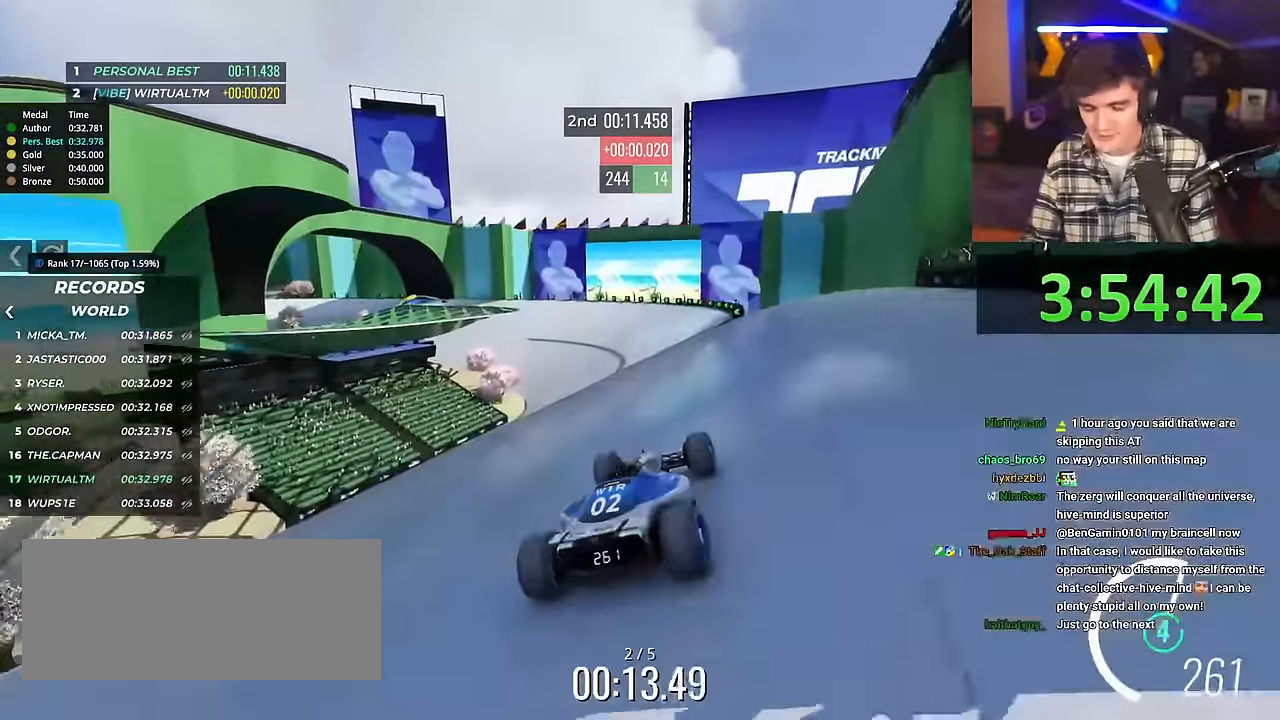
{"keys": ["up"], "events": [[317, "left", "down"], [367, "left", "up"]]}
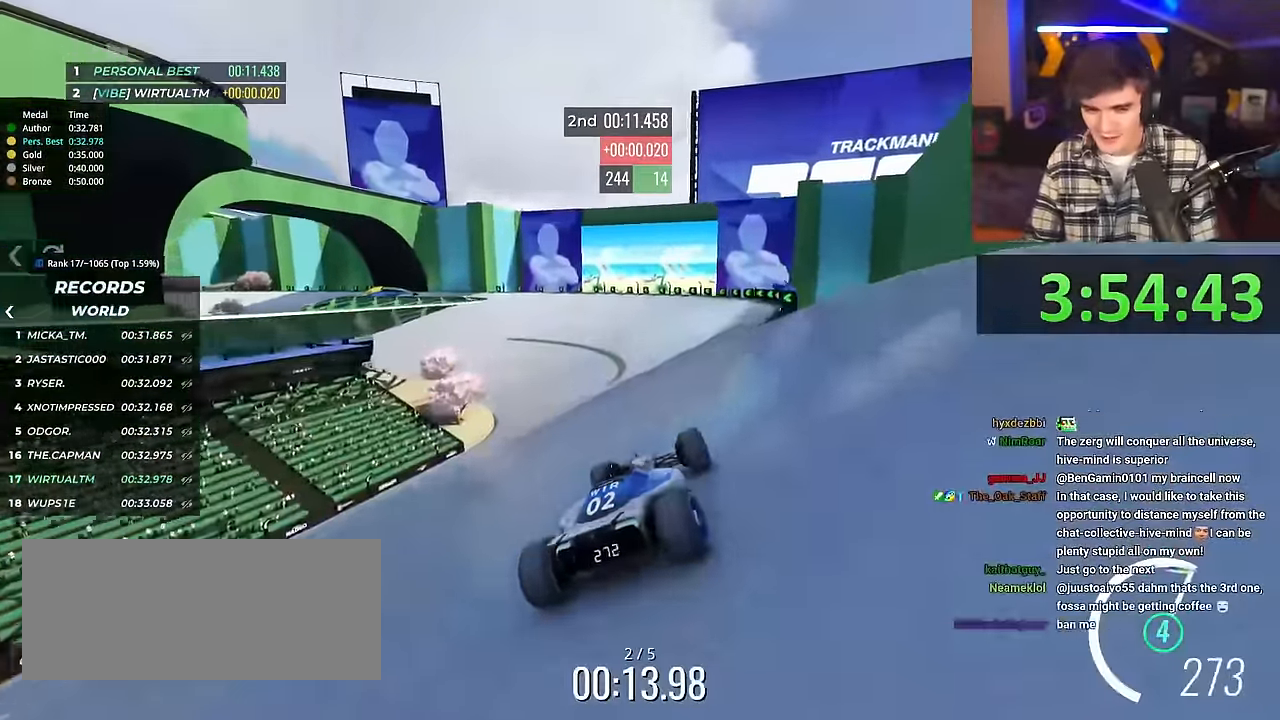
{"keys": ["left", "up"], "events": [[284, "left", "down"]]}
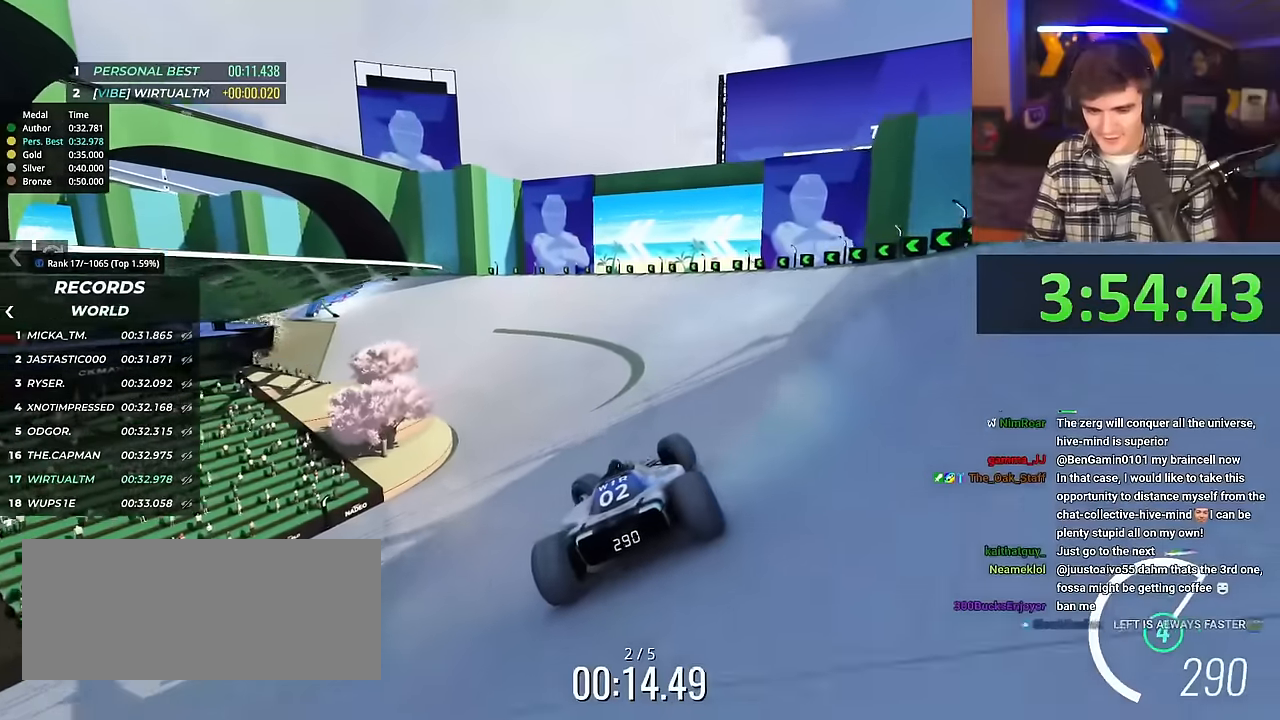
{"keys": ["right", "up"], "events": [[300, "left", "up"], [434, "right", "down"]]}
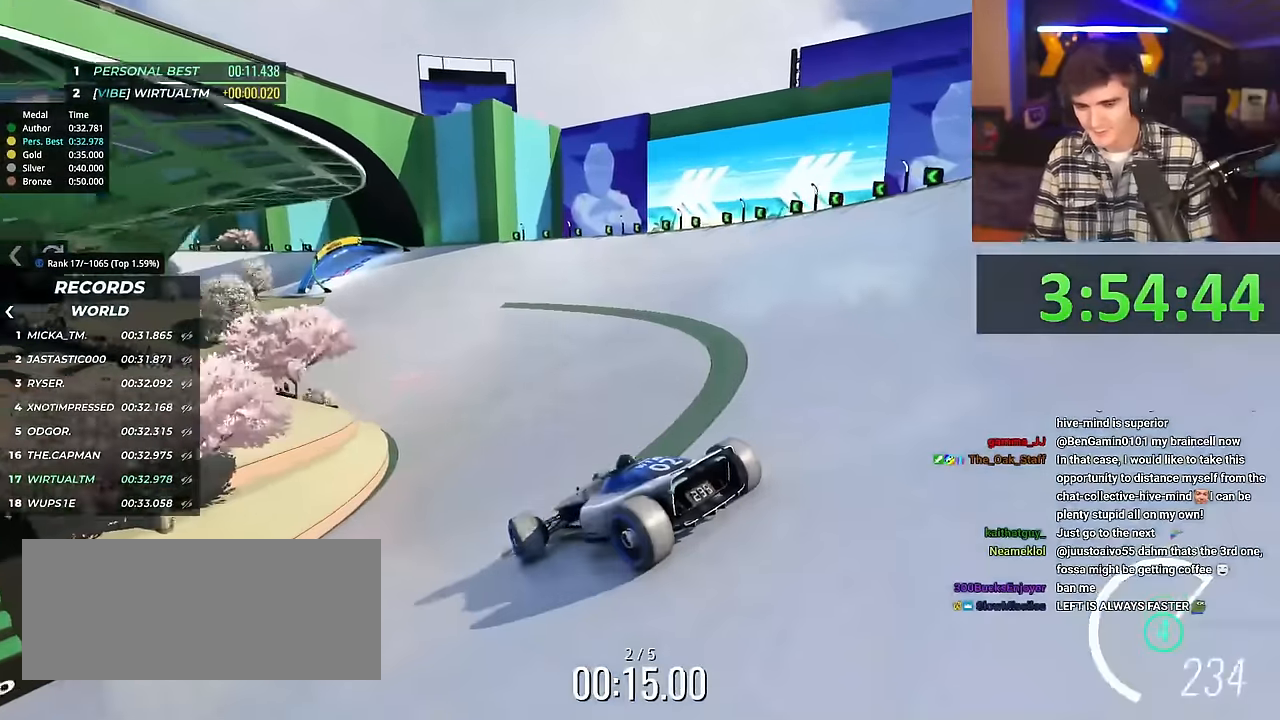
{"keys": ["right", "up"], "events": []}
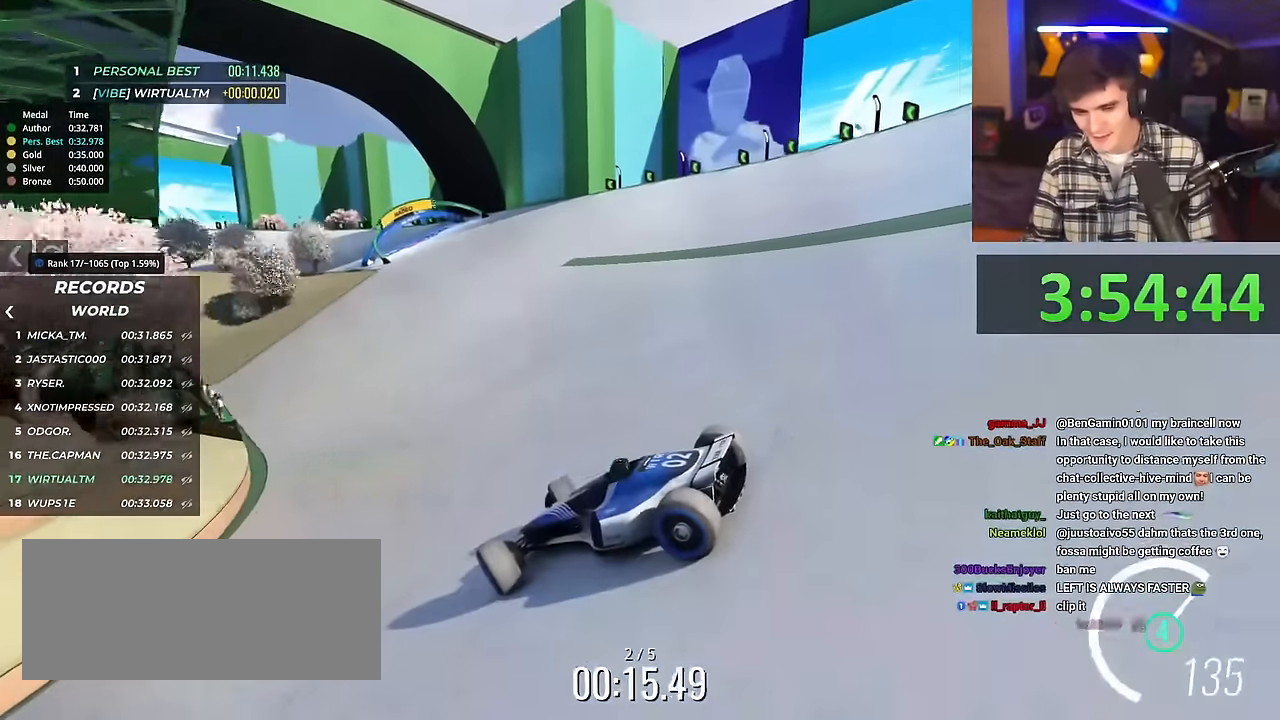
{"keys": ["brake", "right", "up"], "events": [[467, "brake", "down"]]}
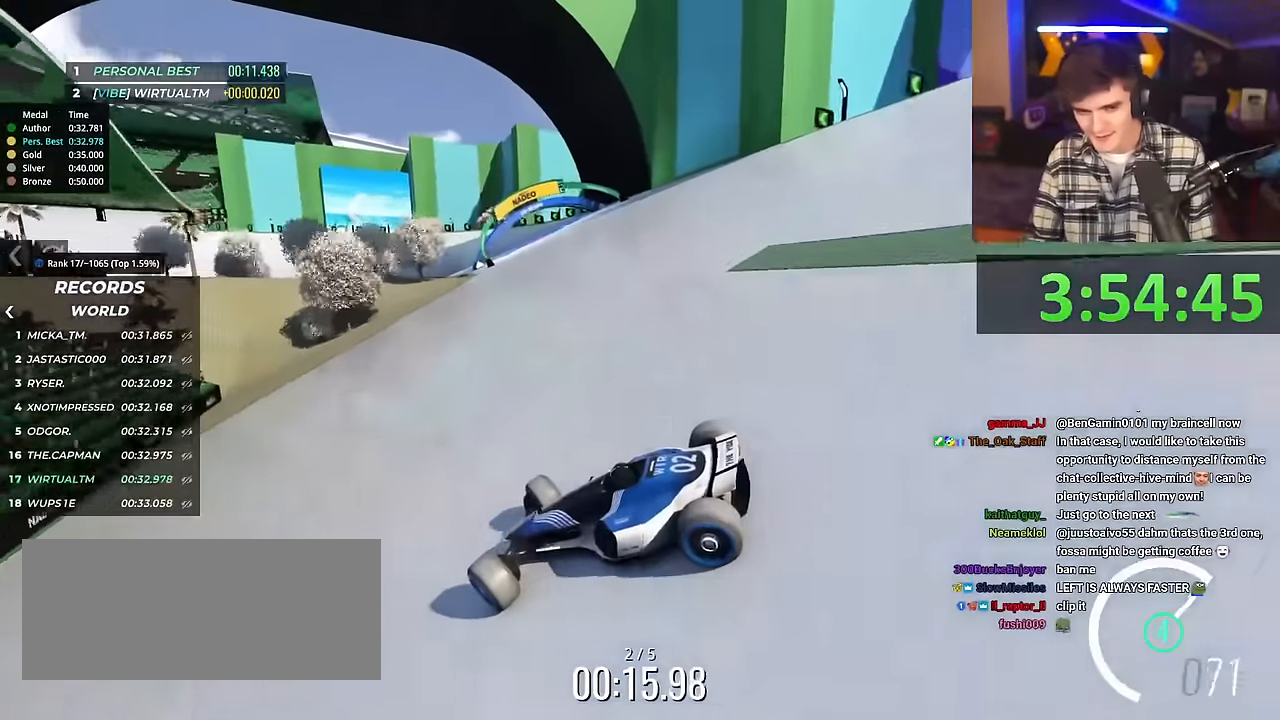
{"keys": ["right", "up"], "events": [[17, "brake", "up"], [251, "up", "up"], [351, "up", "down"]]}
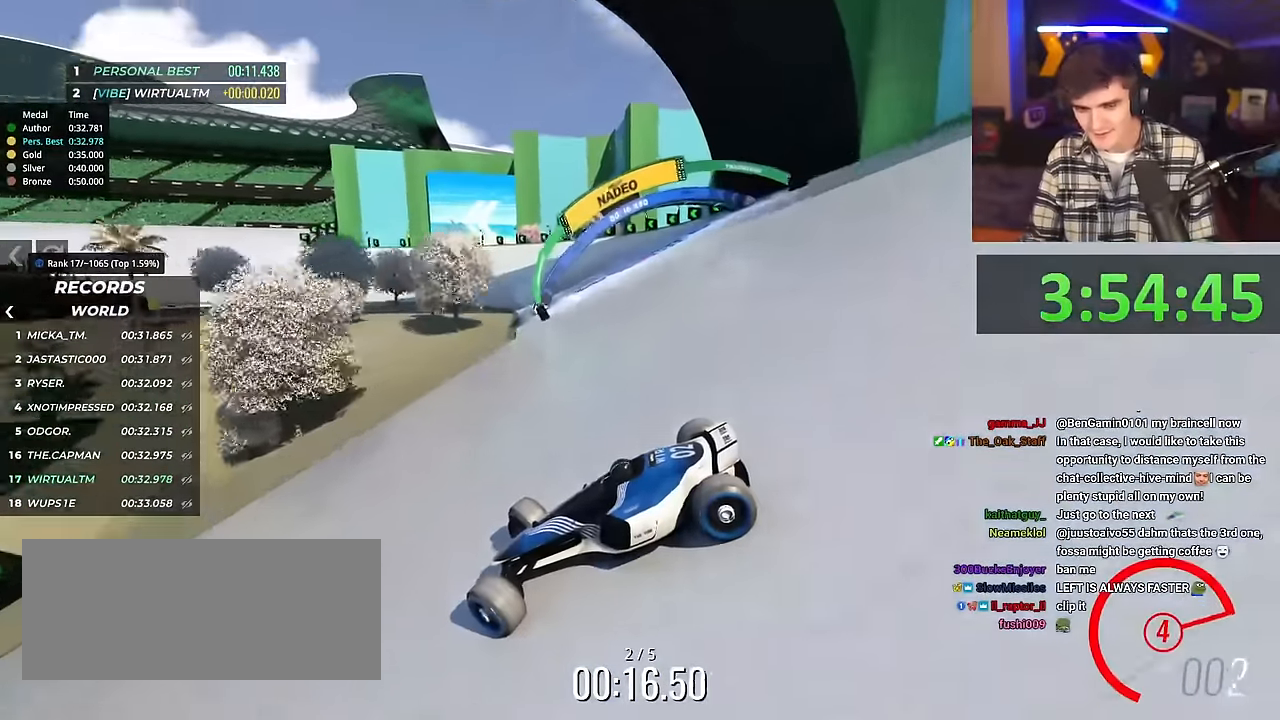
{"keys": ["right", "up"], "events": [[33, "up", "up"], [133, "up", "down"], [450, "brake", "down"], [500, "brake", "up"]]}
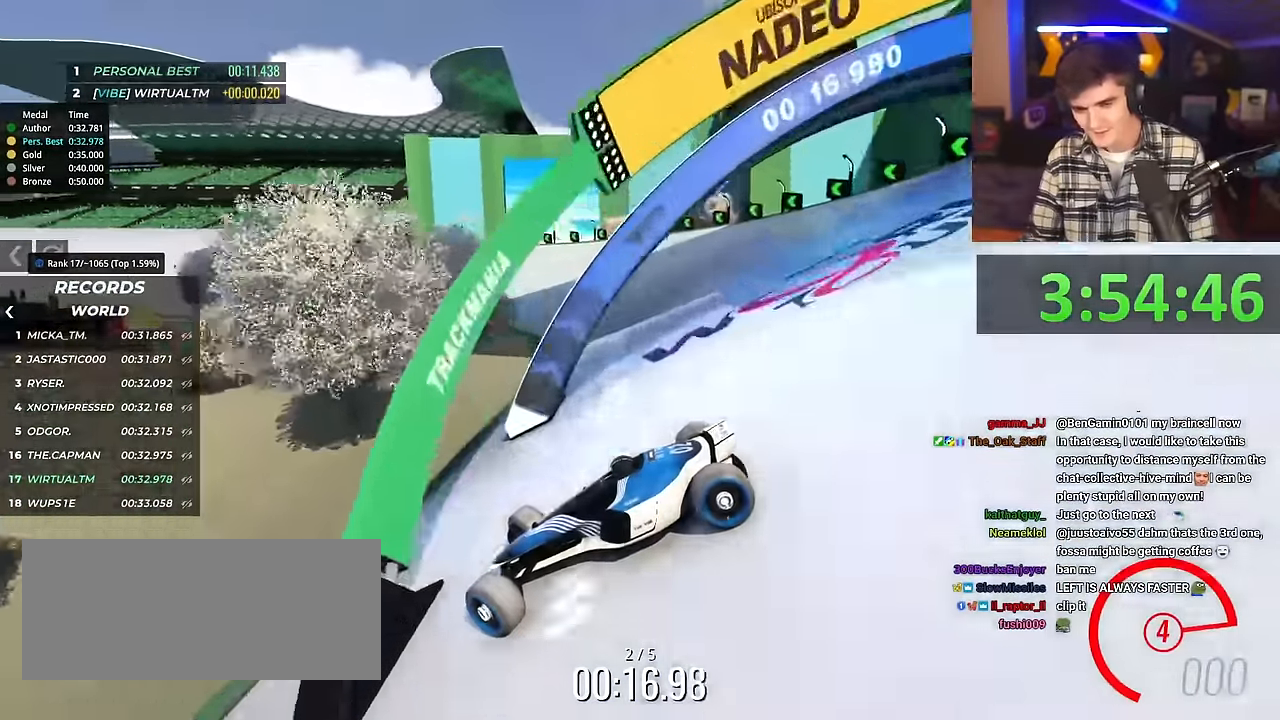
{"keys": ["right", "up"], "events": [[284, "up", "up"], [367, "up", "down"]]}
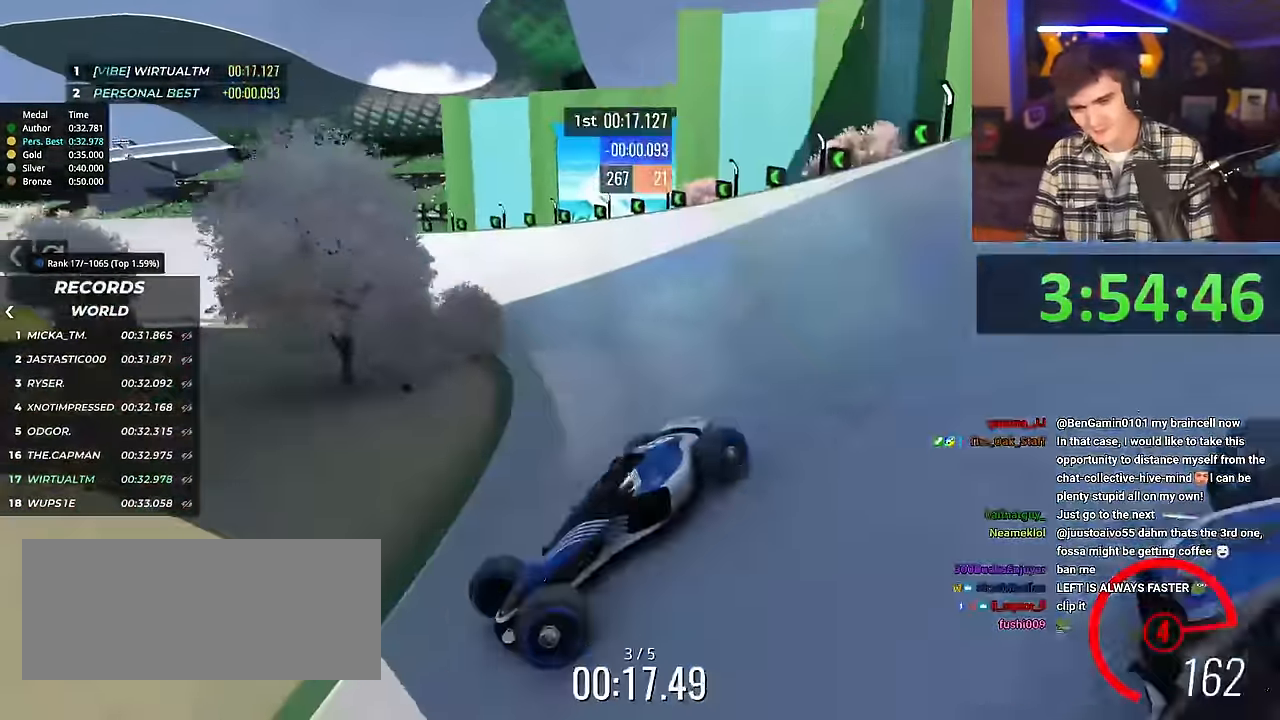
{"keys": ["right", "up"], "events": []}
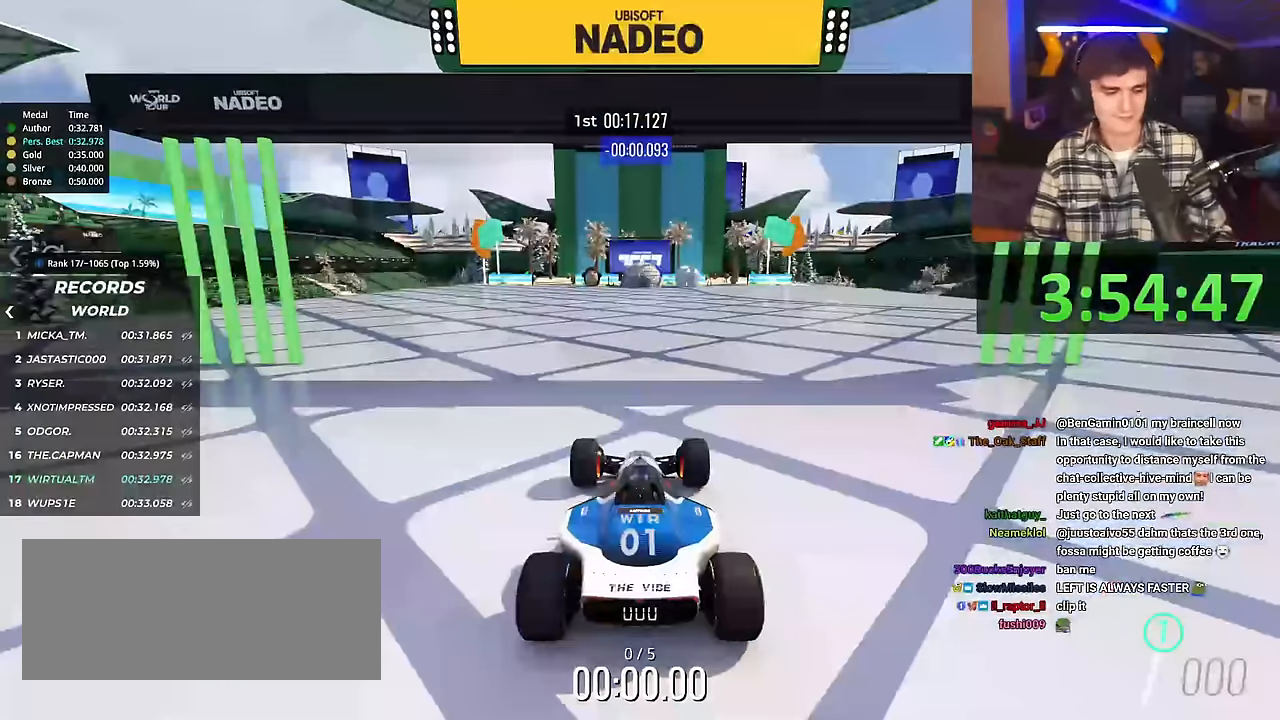
{"keys": ["right", "up"], "events": []}
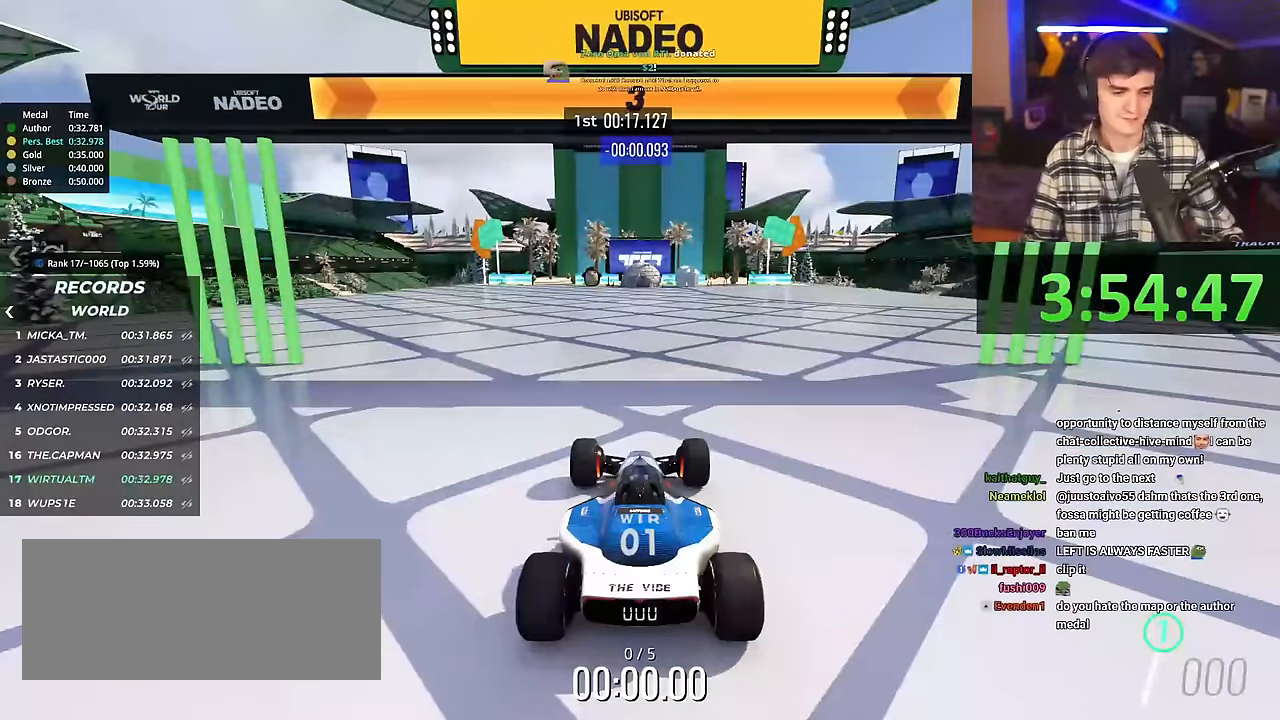
{"keys": ["right", "up"], "events": []}
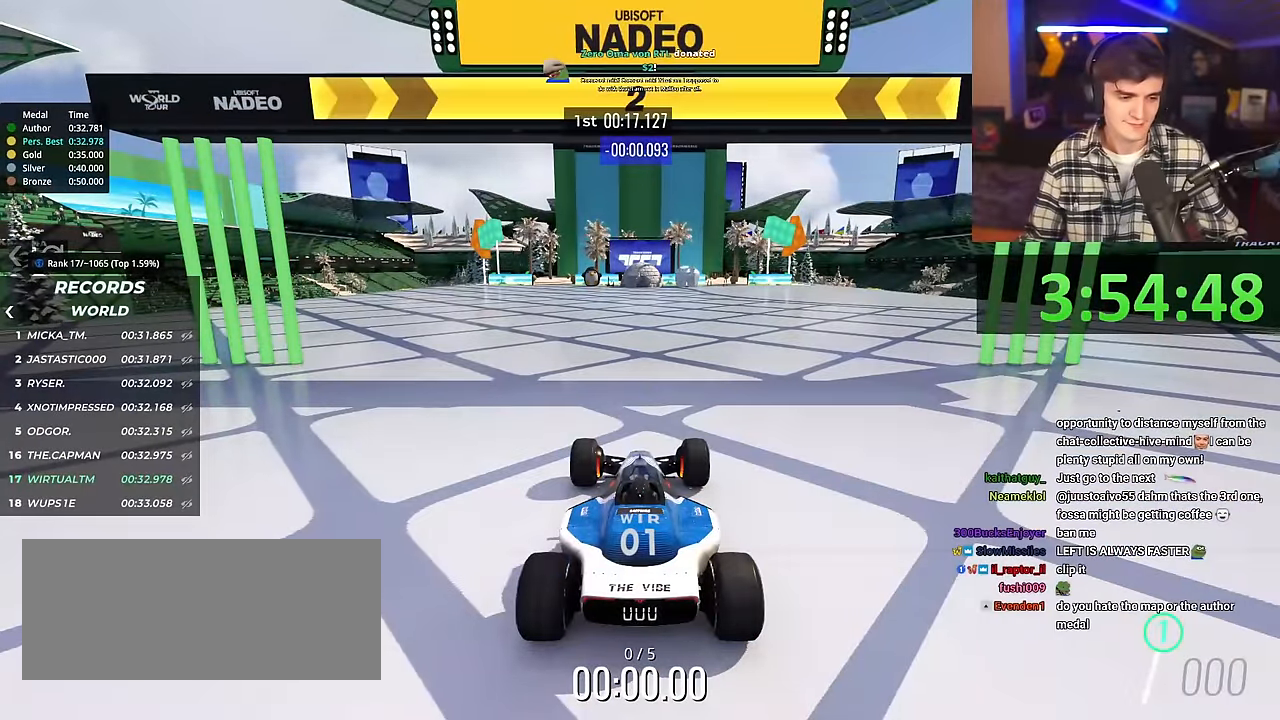
{"keys": ["right", "up"], "events": []}